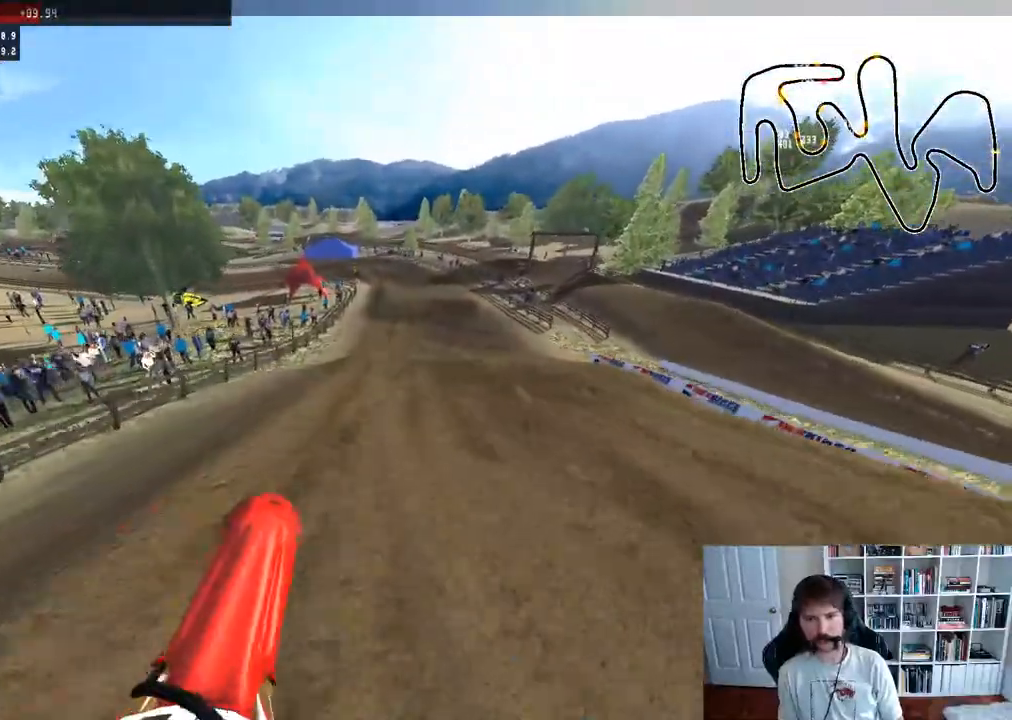
Gameplay with a controller (Xbox layout); each line is a JSON object with the inputs held at the frame after it. "events" lists button and stick changes between this image and that frame as [ms after this image, input, new state], when the widget could be followed in between.
{"buttons": ["R2"], "left_stick": "center", "right_stick": "up", "events": []}
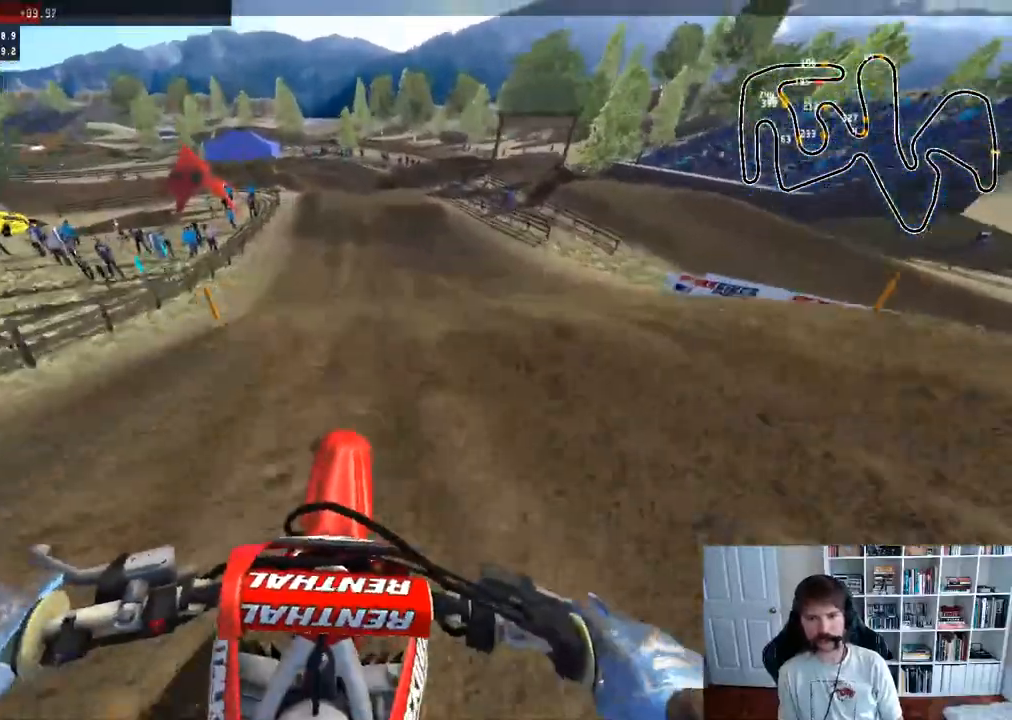
{"buttons": ["R2"], "left_stick": "center", "right_stick": "up", "events": [[267, "left_stick", "down"], [450, "left_stick", "center"]]}
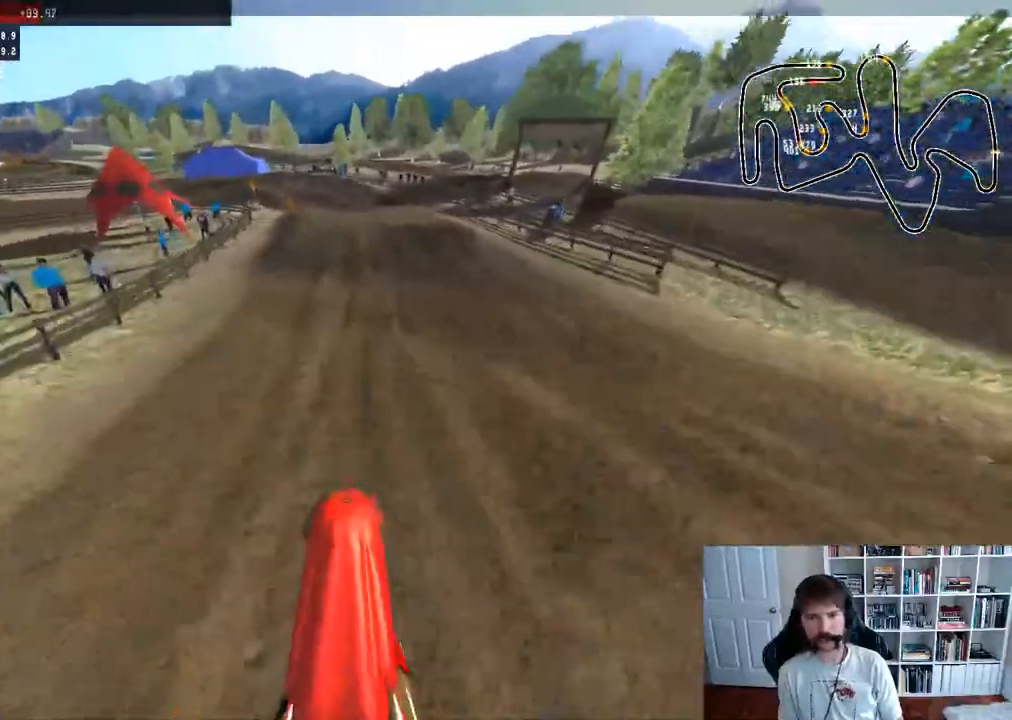
{"buttons": ["R2"], "left_stick": "center", "right_stick": "up", "events": []}
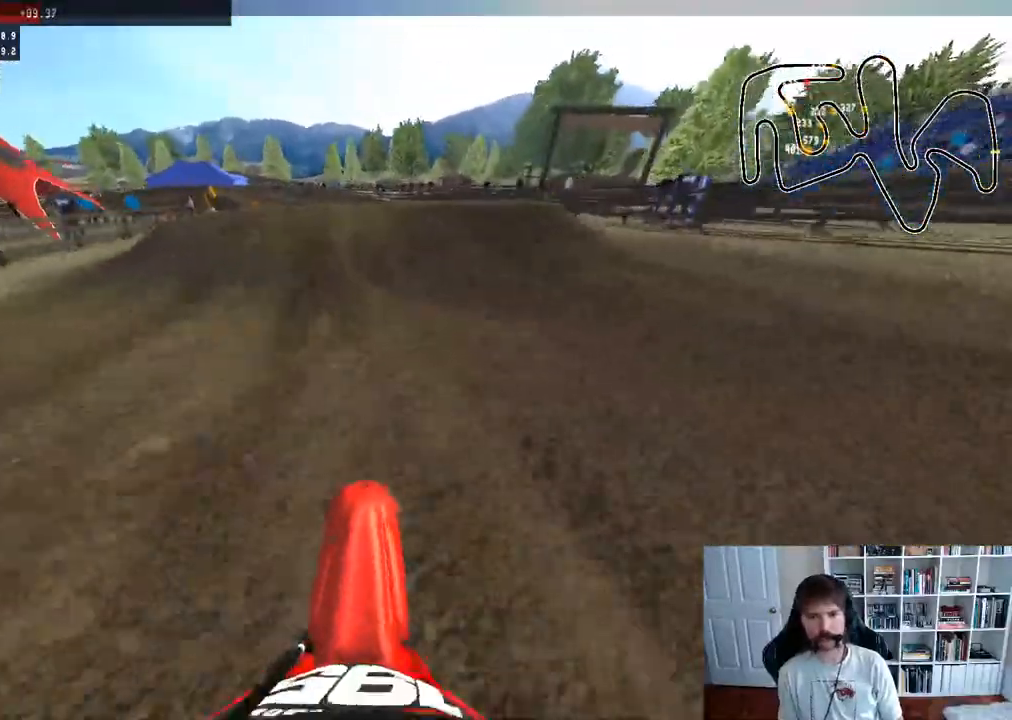
{"buttons": [], "left_stick": "down-left", "right_stick": "up", "events": [[100, "R2", "up"], [467, "left_stick", "down-left"]]}
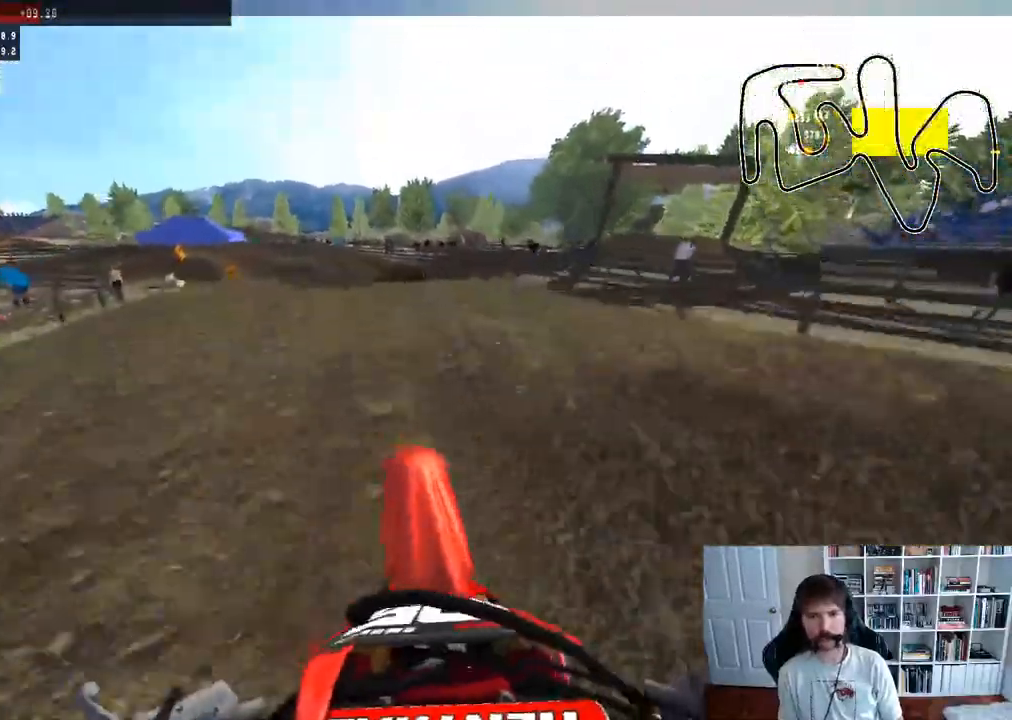
{"buttons": [], "left_stick": "down", "right_stick": "up-right", "events": [[100, "left_stick", "down"], [167, "right_stick", "up-right"]]}
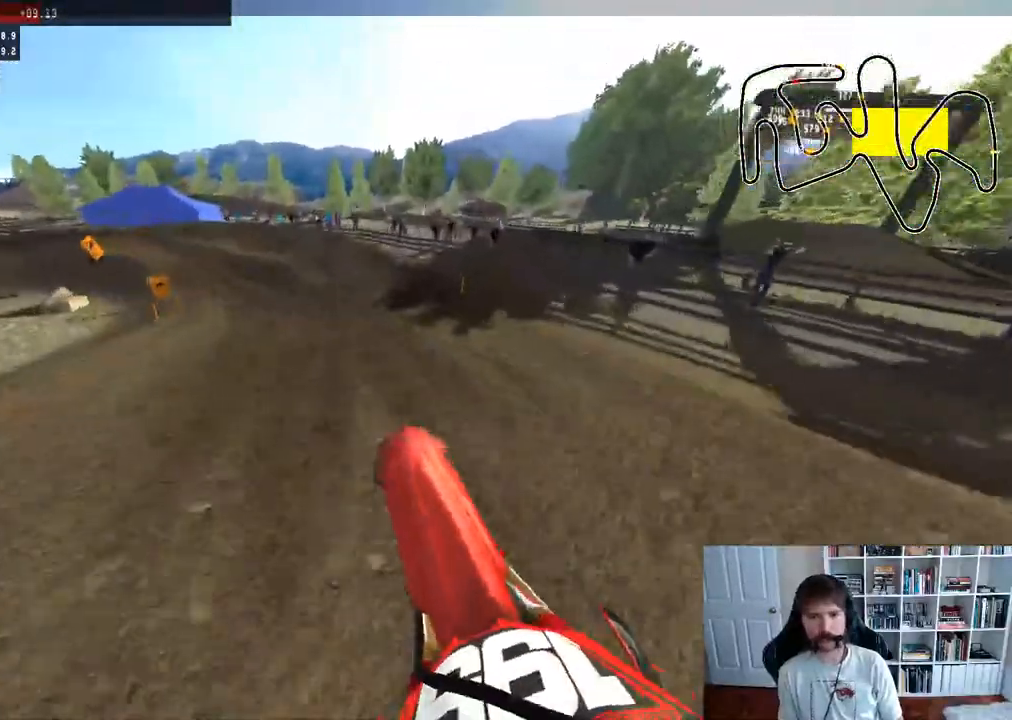
{"buttons": ["R2", "R3"], "left_stick": "center", "right_stick": "center", "events": [[17, "left_stick", "center"], [217, "R2", "down"], [283, "right_stick", "center"], [383, "R3", "down"]]}
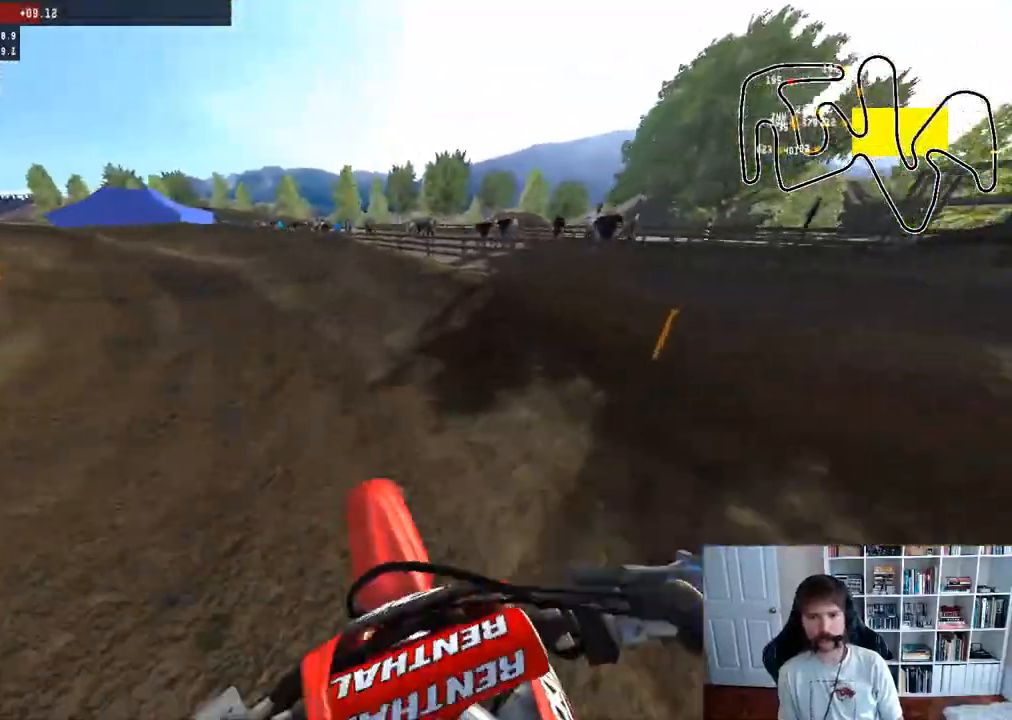
{"buttons": ["R2"], "left_stick": "left", "right_stick": "center", "events": [[17, "R3", "up"], [67, "left_stick", "left"], [317, "left_stick", "center"], [417, "left_stick", "left"]]}
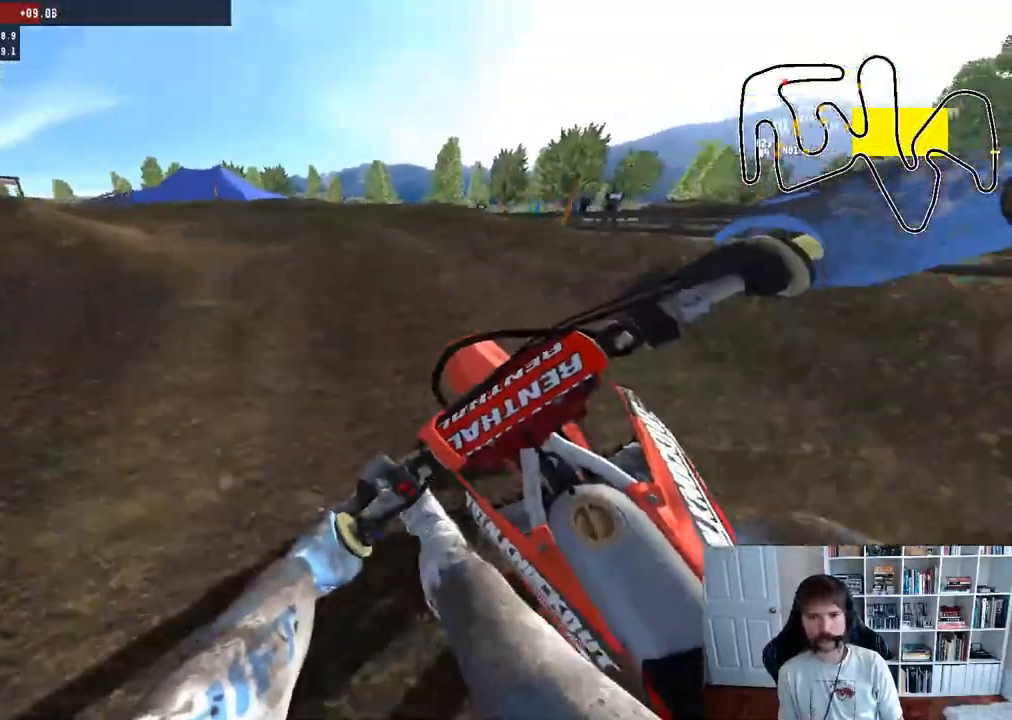
{"buttons": [], "left_stick": "center", "right_stick": "center", "events": [[33, "R2", "up"], [117, "left_stick", "center"], [267, "left_stick", "left"], [483, "left_stick", "center"]]}
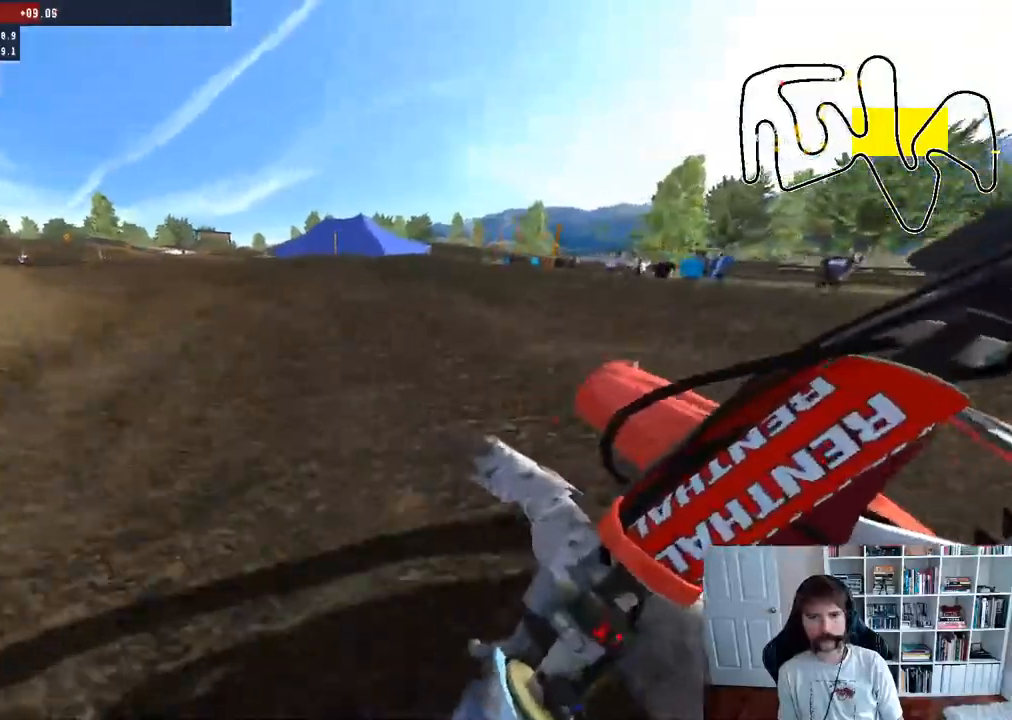
{"buttons": ["R2"], "left_stick": "left", "right_stick": "center", "events": [[50, "R2", "down"], [83, "left_stick", "left"], [233, "R2", "up"], [300, "left_stick", "center"], [367, "R2", "down"], [400, "left_stick", "left"]]}
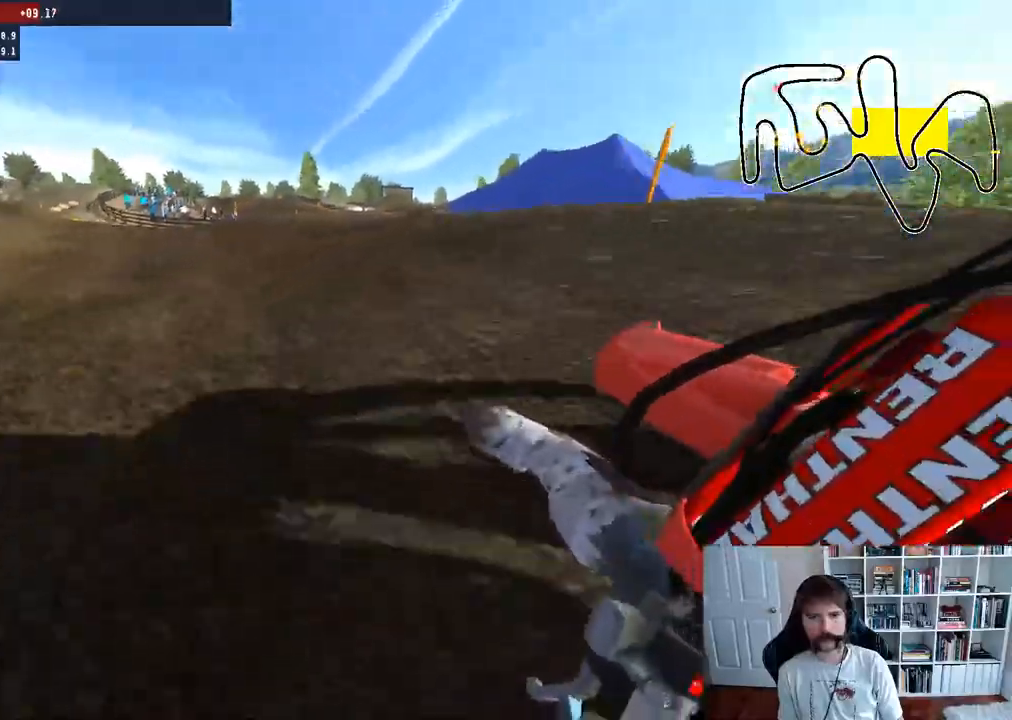
{"buttons": ["R2"], "left_stick": "center", "right_stick": "center", "events": [[100, "left_stick", "center"], [267, "left_stick", "left"], [500, "left_stick", "center"]]}
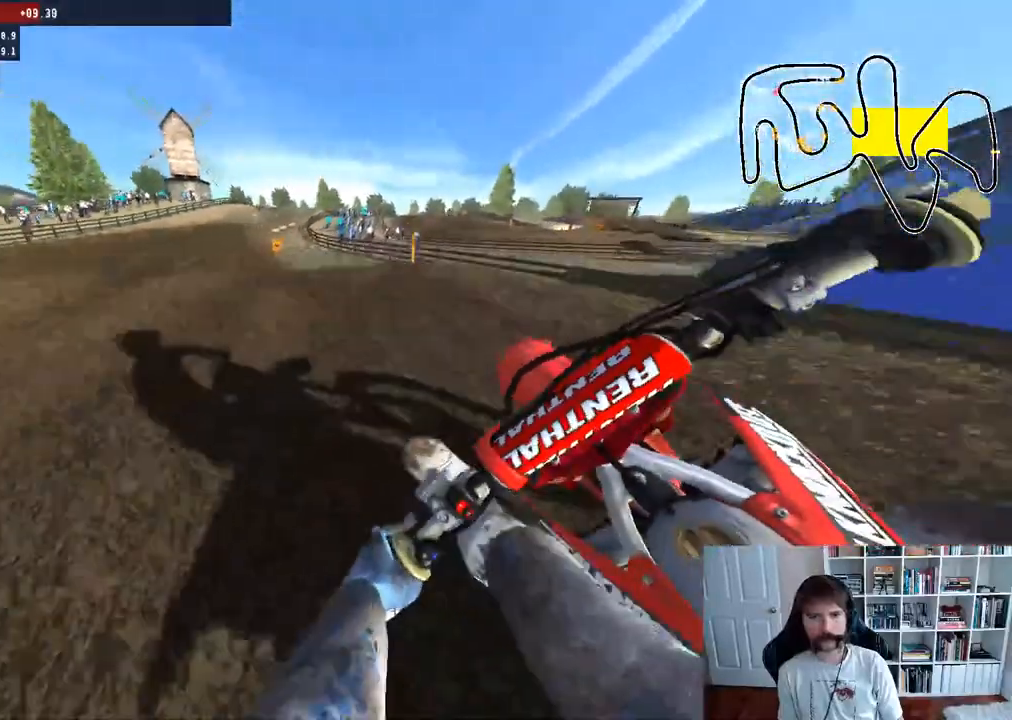
{"buttons": ["R2"], "left_stick": "center", "right_stick": "center", "events": [[67, "left_stick", "left"], [283, "left_stick", "center"]]}
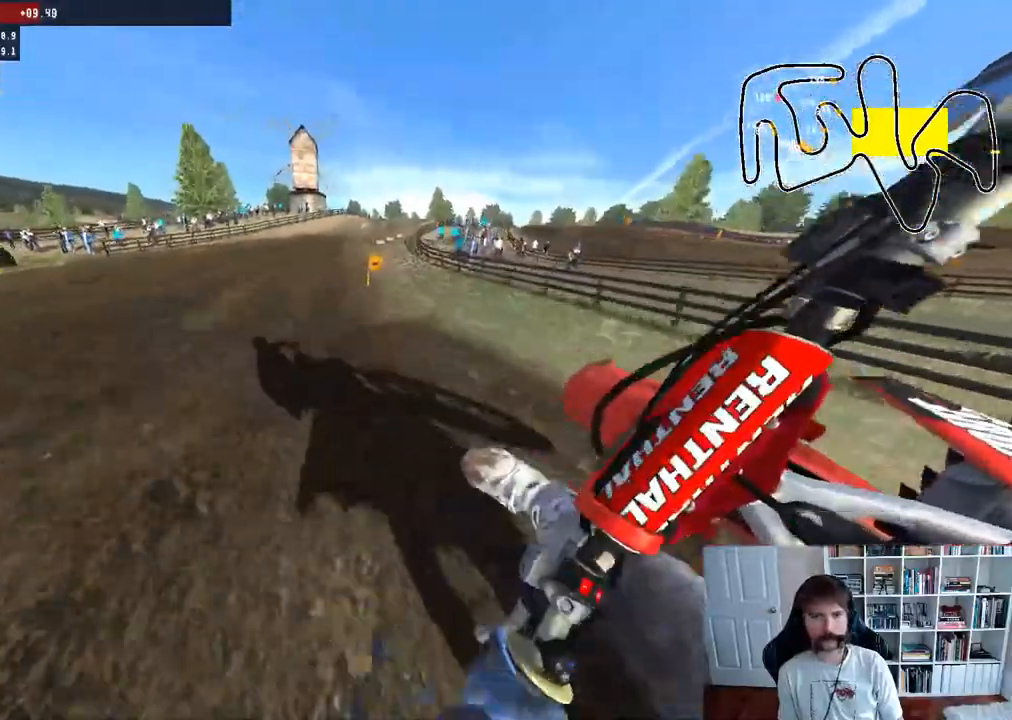
{"buttons": ["R2"], "left_stick": "center", "right_stick": "center", "events": [[33, "B", "down"], [133, "B", "up"], [200, "left_stick", "right"], [500, "left_stick", "center"]]}
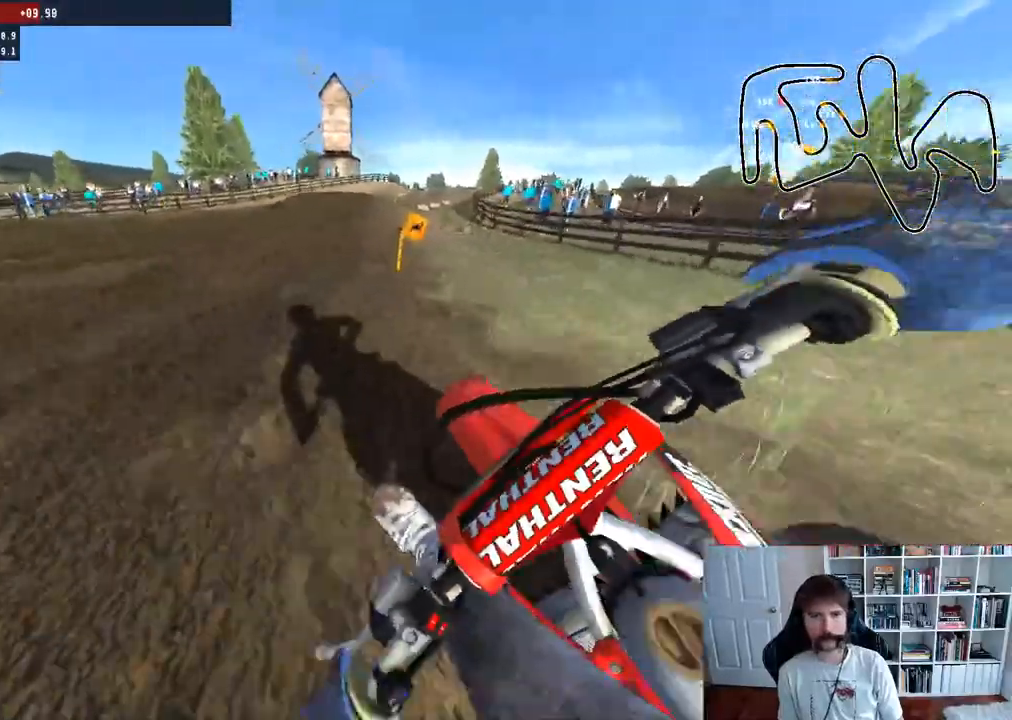
{"buttons": ["R2"], "left_stick": "right", "right_stick": "center", "events": [[83, "left_stick", "right"], [233, "R2", "up"], [450, "R2", "down"]]}
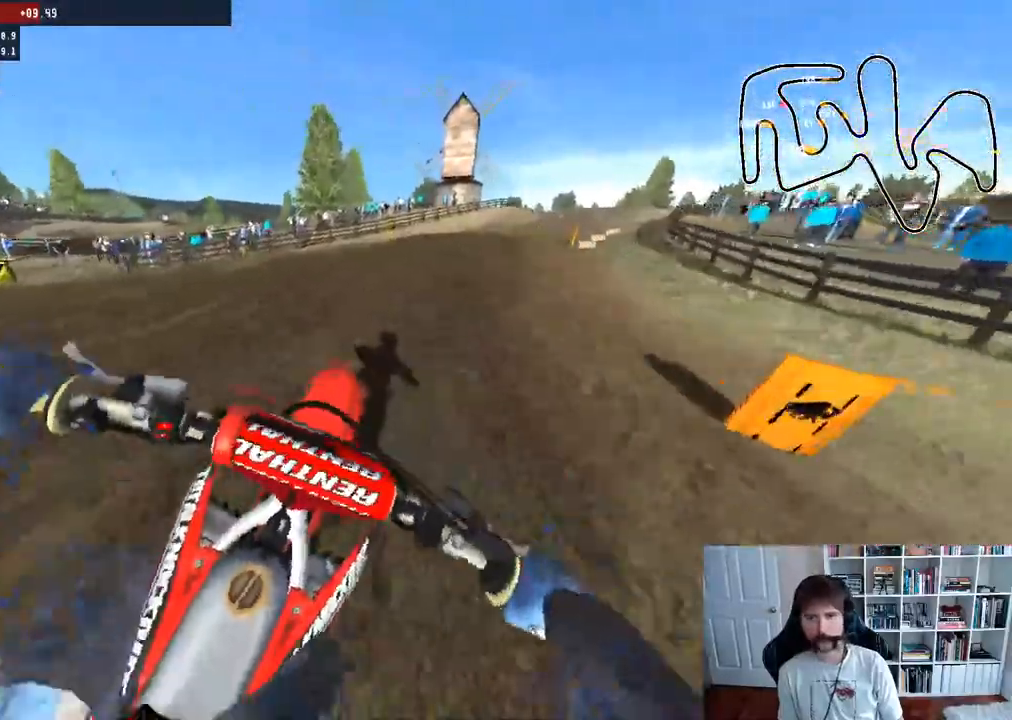
{"buttons": [], "left_stick": "center", "right_stick": "center", "events": [[150, "R3", "down"], [233, "left_stick", "center"], [267, "R3", "up"], [500, "R2", "up"]]}
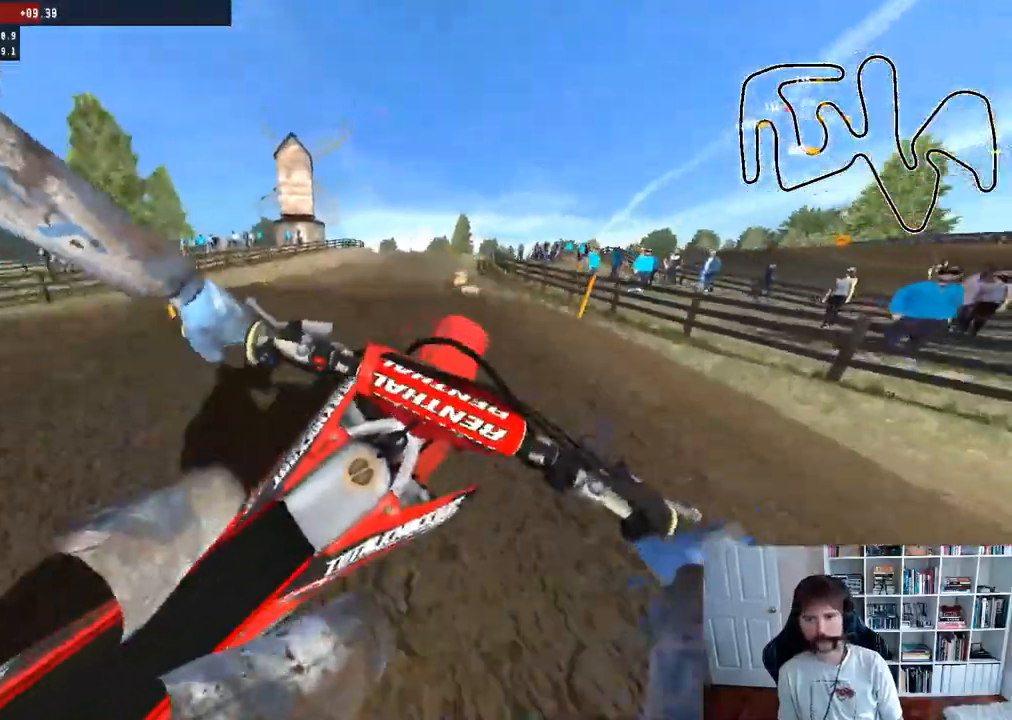
{"buttons": ["R2"], "left_stick": "left", "right_stick": "center", "events": [[250, "X", "down"], [350, "X", "up"], [350, "left_stick", "left"], [500, "R2", "down"]]}
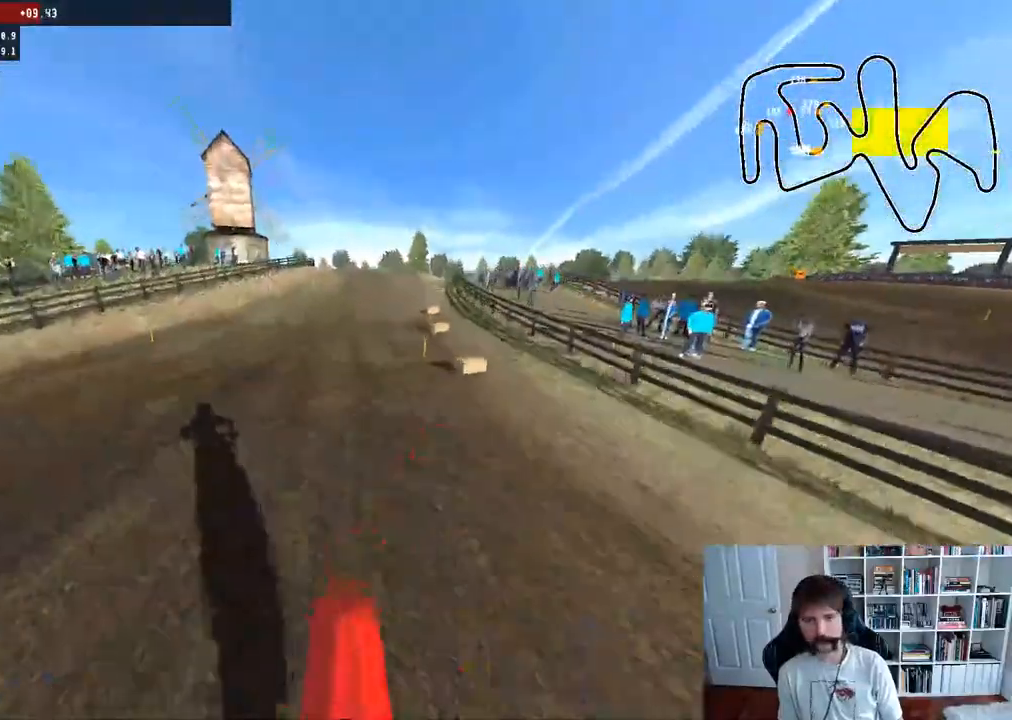
{"buttons": ["R2"], "left_stick": "left", "right_stick": "center", "events": [[350, "R3", "down"], [467, "R3", "up"]]}
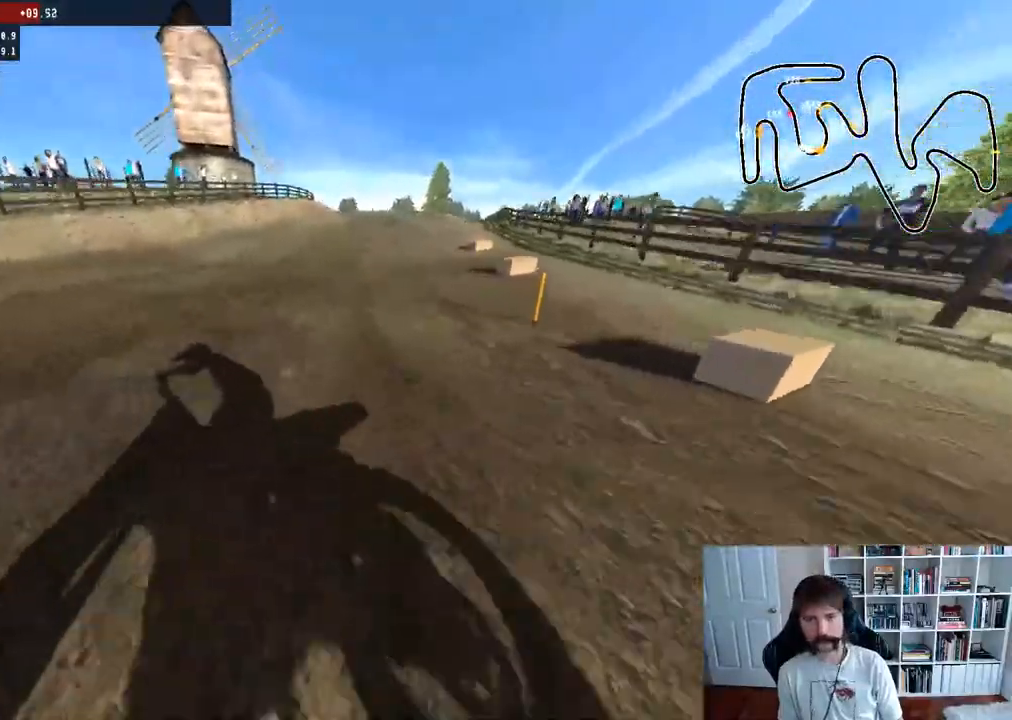
{"buttons": [], "left_stick": "center", "right_stick": "center", "events": [[33, "left_stick", "center"], [133, "R2", "up"]]}
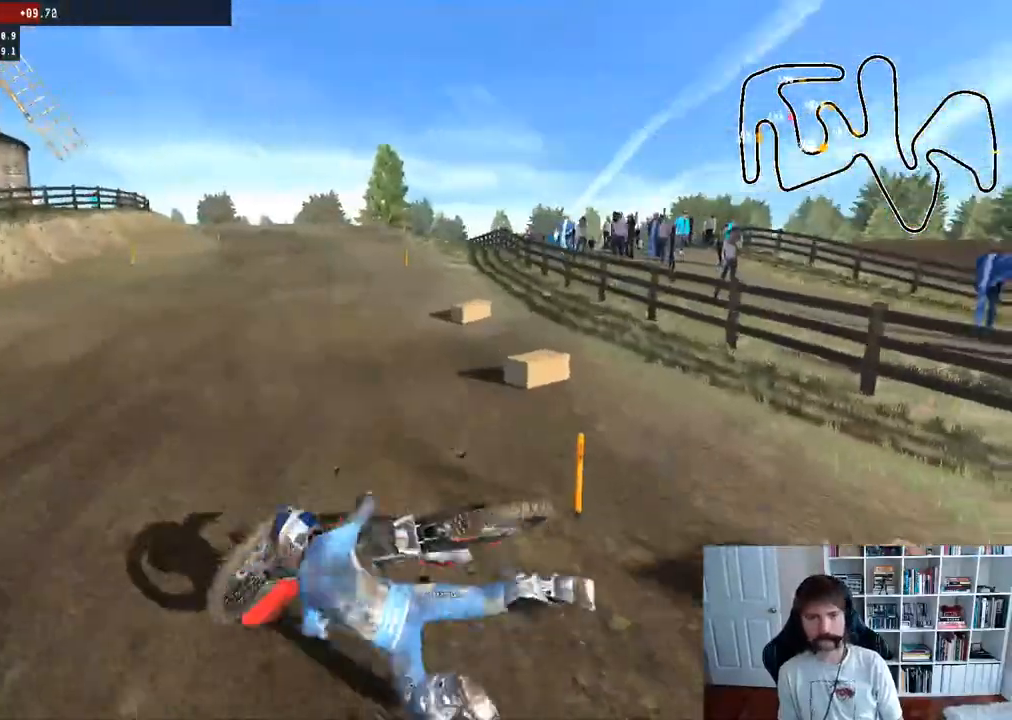
{"buttons": ["B"], "left_stick": "center", "right_stick": "center", "events": [[133, "SELECT", "down"], [367, "SELECT", "up"], [433, "B", "down"]]}
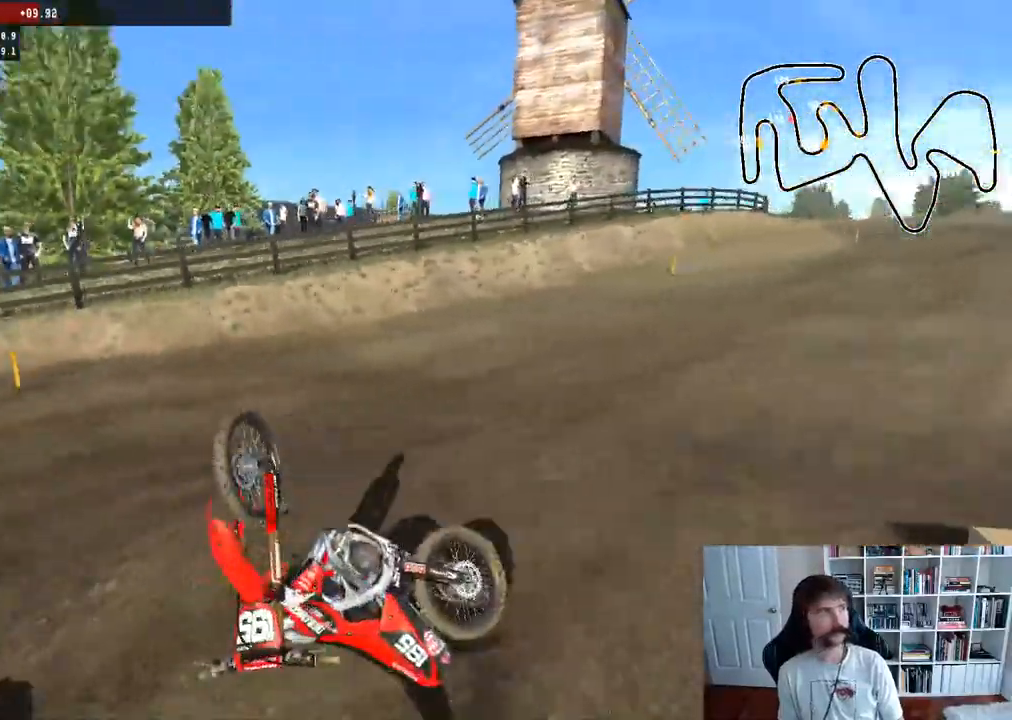
{"buttons": ["R2"], "left_stick": "right", "right_stick": "center", "events": [[100, "B", "up"], [167, "R2", "down"], [167, "left_stick", "right"]]}
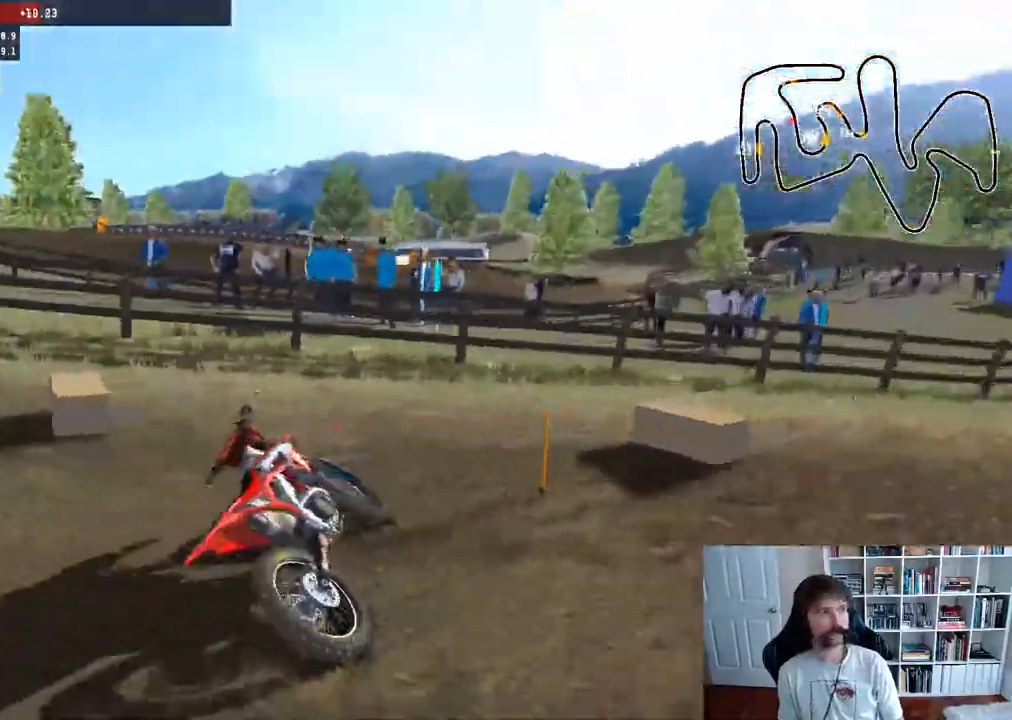
{"buttons": [], "left_stick": "center", "right_stick": "center", "events": [[100, "R2", "up"], [100, "left_stick", "center"], [200, "SELECT", "down"], [317, "B", "down"], [333, "SELECT", "up"], [467, "B", "up"]]}
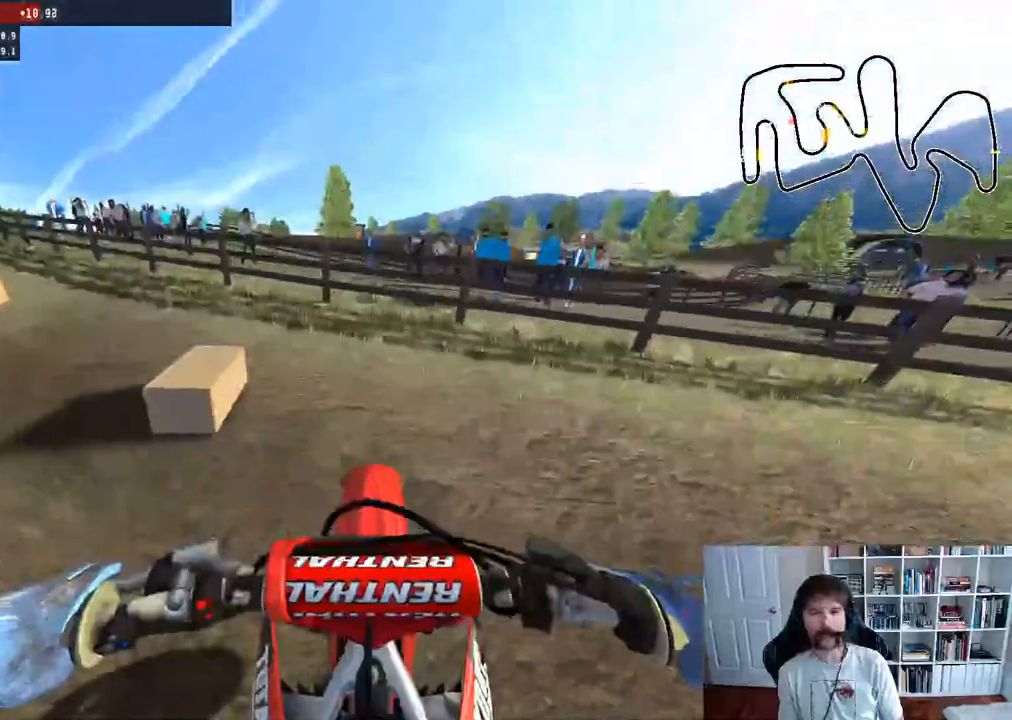
{"buttons": [], "left_stick": "right", "right_stick": "center", "events": [[33, "left_stick", "right"], [350, "B", "down"], [500, "B", "up"]]}
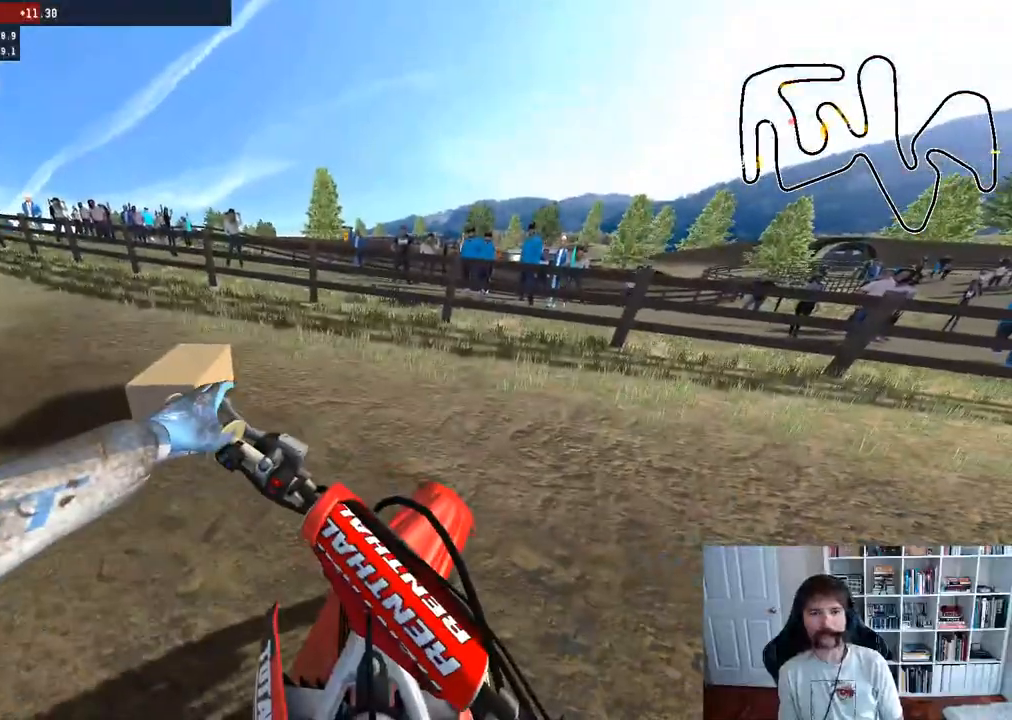
{"buttons": ["R2"], "left_stick": "right", "right_stick": "center", "events": [[233, "R2", "down"]]}
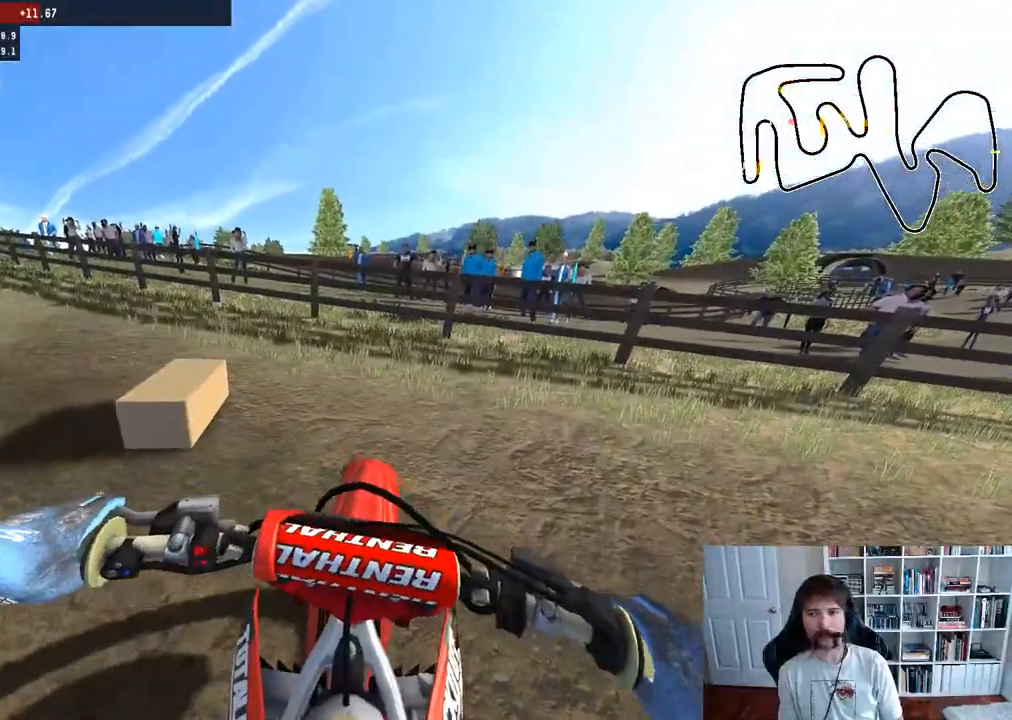
{"buttons": ["R2"], "left_stick": "right", "right_stick": "center", "events": []}
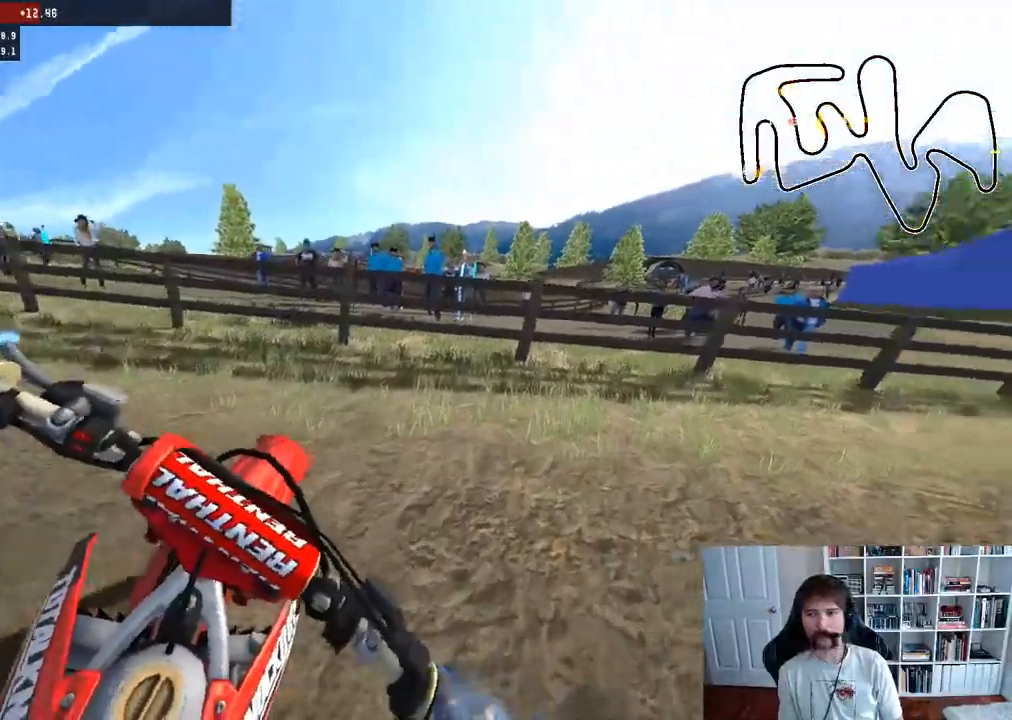
{"buttons": ["R2"], "left_stick": "center", "right_stick": "center", "events": [[400, "left_stick", "center"]]}
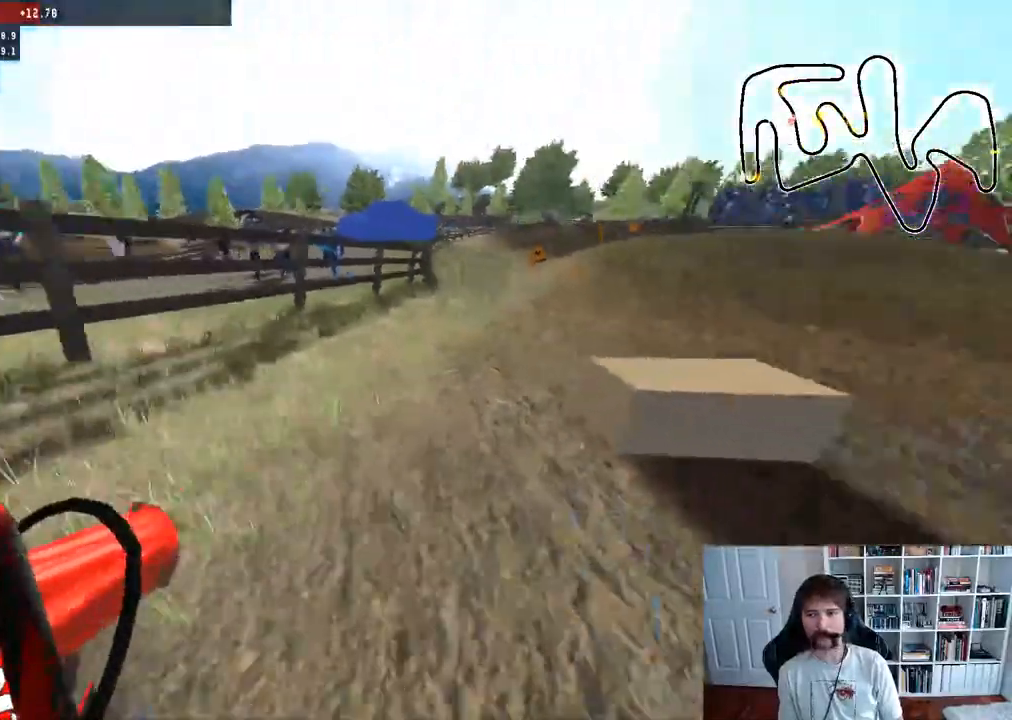
{"buttons": ["R2"], "left_stick": "center", "right_stick": "center", "events": []}
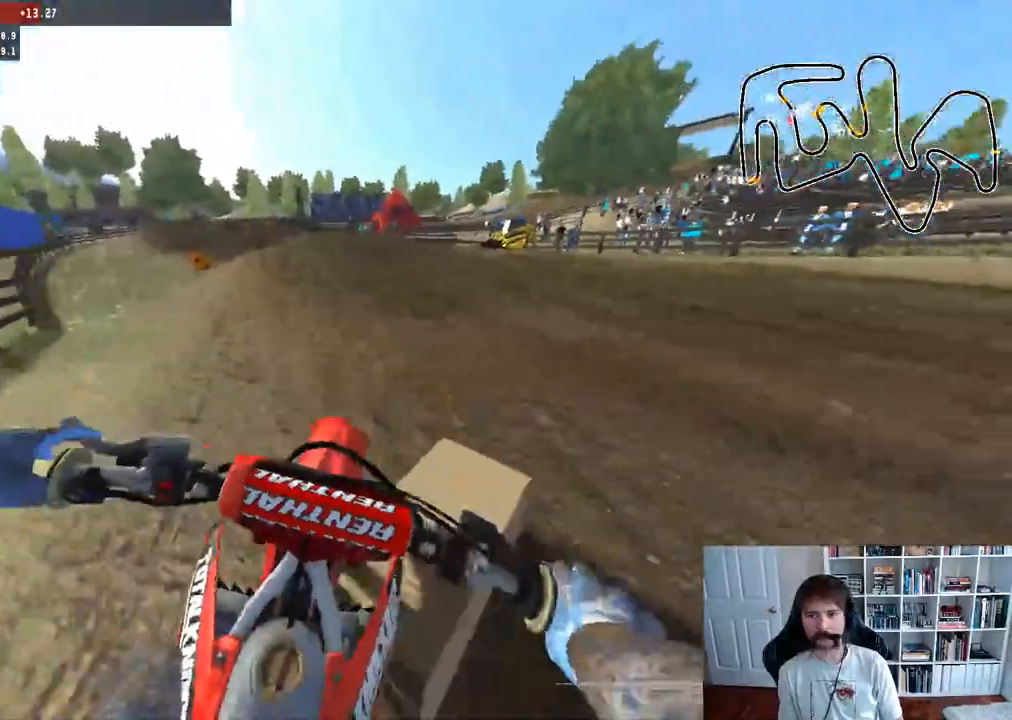
{"buttons": ["R2"], "left_stick": "center", "right_stick": "center", "events": []}
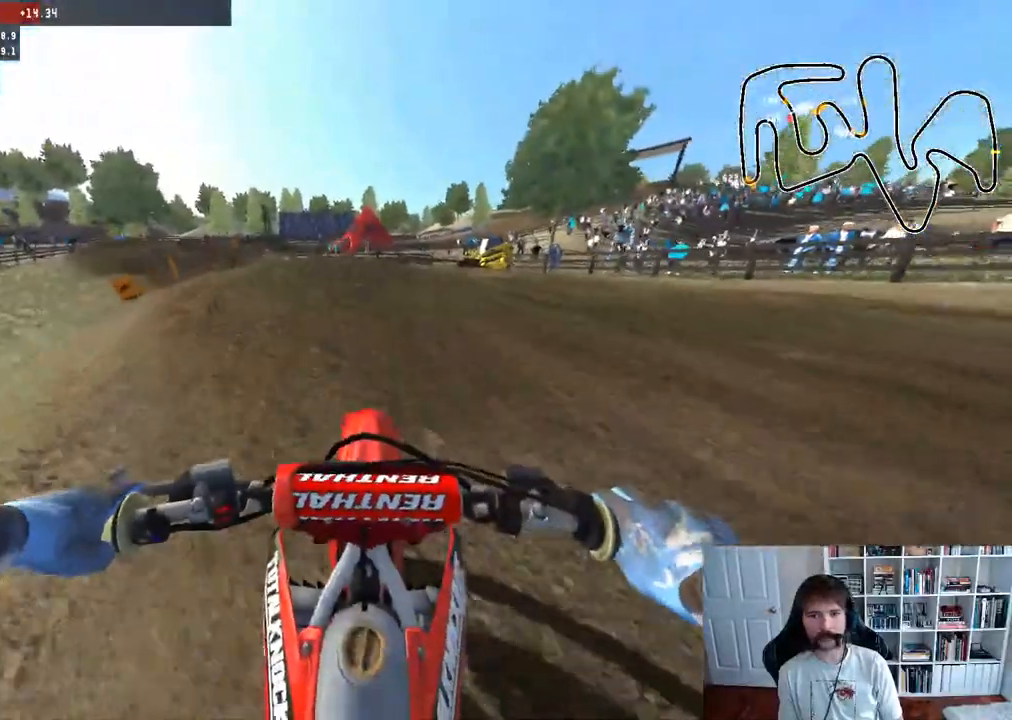
{"buttons": [], "left_stick": "right", "right_stick": "center", "events": [[117, "R2", "up"], [133, "left_stick", "right"]]}
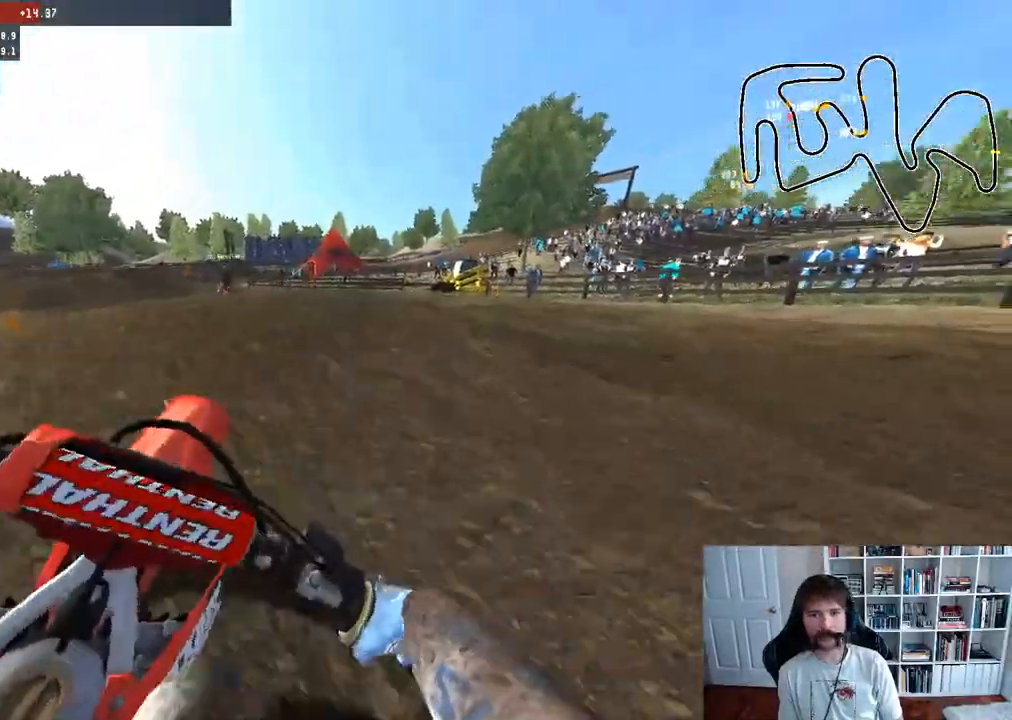
{"buttons": [], "left_stick": "right", "right_stick": "center", "events": []}
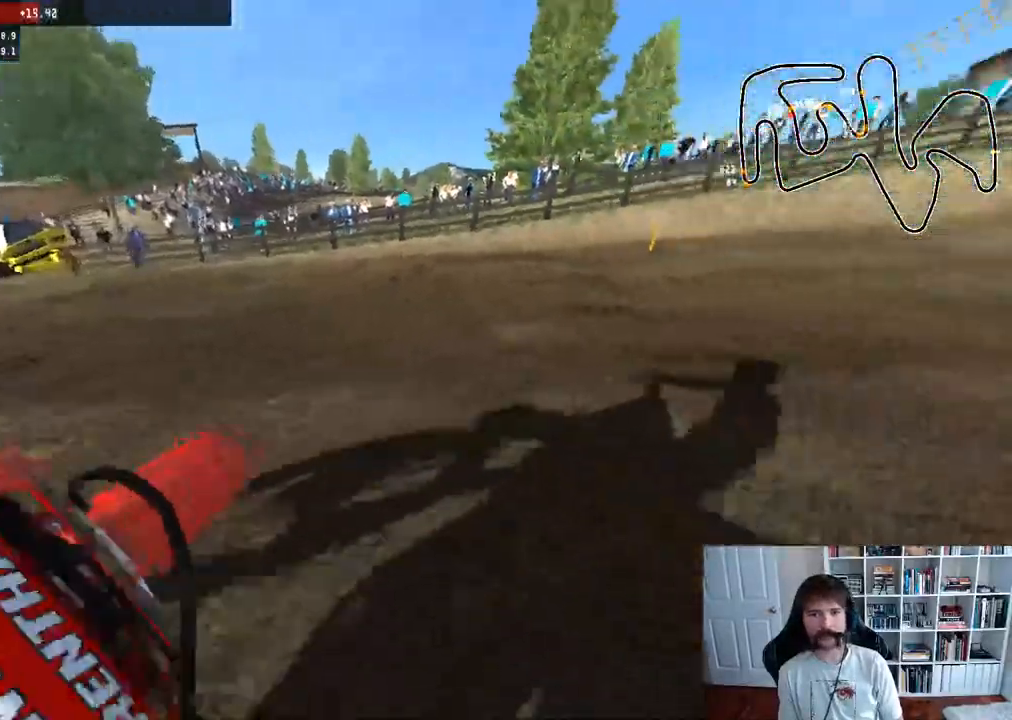
{"buttons": ["R2"], "left_stick": "right", "right_stick": "center", "events": [[50, "R2", "down"], [150, "left_stick", "center"], [300, "left_stick", "right"]]}
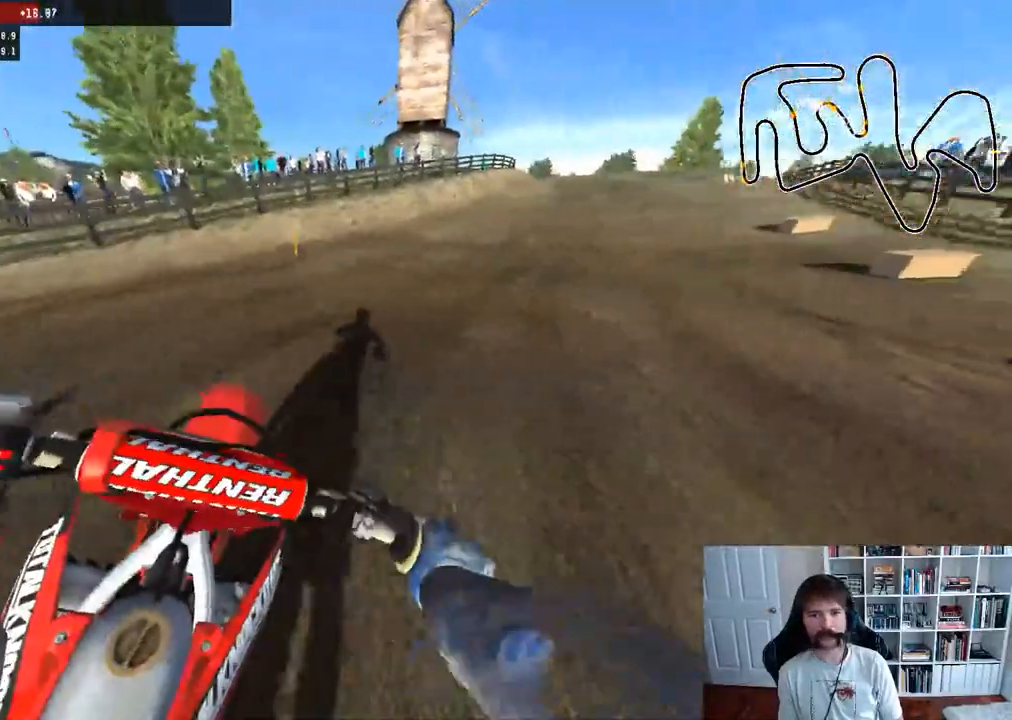
{"buttons": ["R2"], "left_stick": "right", "right_stick": "center", "events": [[17, "left_stick", "center"], [483, "left_stick", "right"]]}